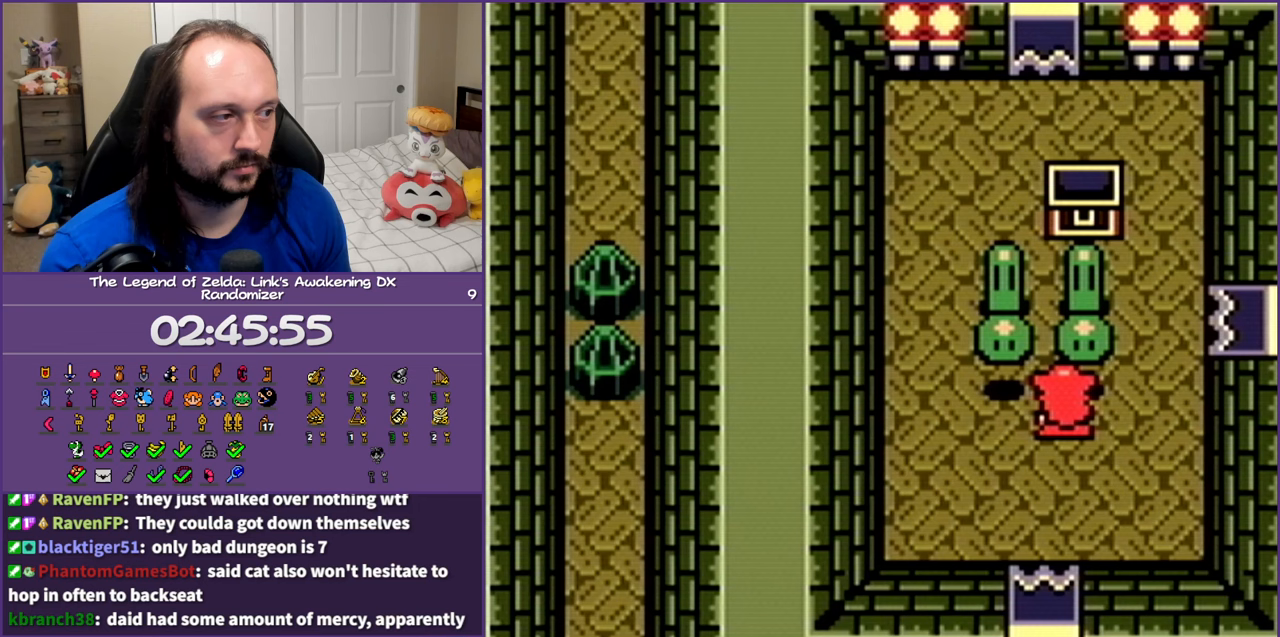
Gameplay with a controller (Nintendo layout); each line is a JSON object with the inputs held at the frame after it. "events" lists button and stick changes between this image and that frame as [ms after this image, input, new state], when the widget could be followed in between. Not read: L3 R3 START.
{"buttons": ["B", "DPAD_LEFT"], "events": [[100, "B", "up"], [133, "DPAD_UP", "down"], [183, "B", "down"], [317, "B", "up"], [383, "DPAD_LEFT", "down"], [450, "DPAD_UP", "up"], [500, "B", "down"]]}
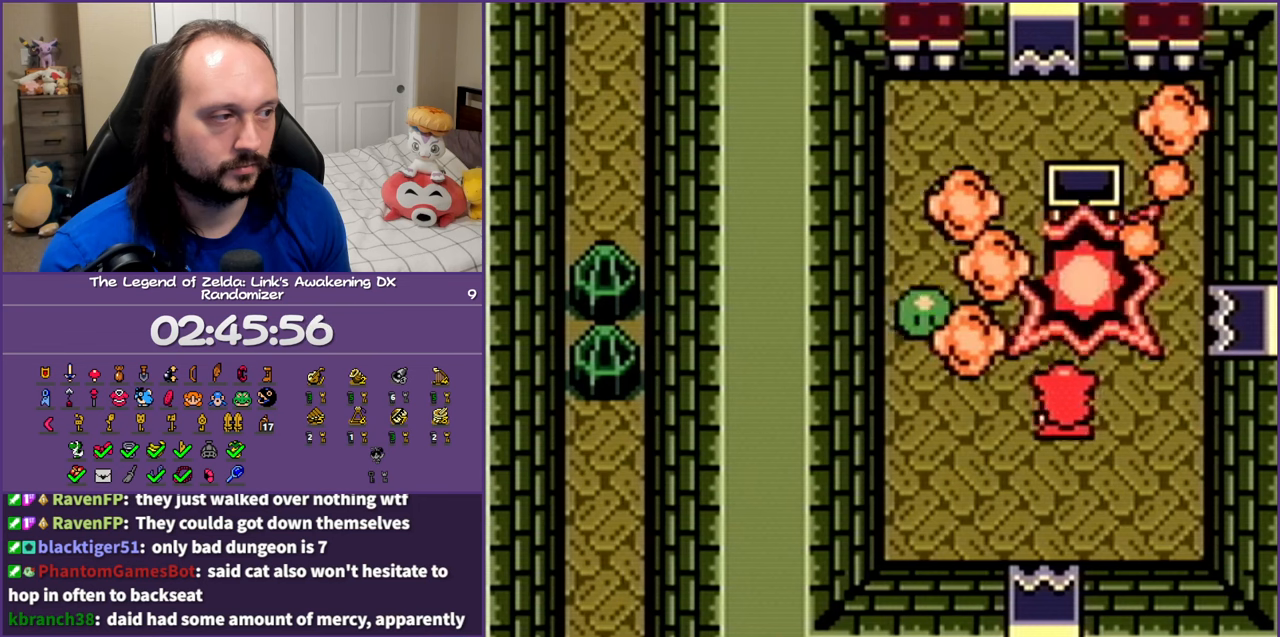
{"buttons": ["DPAD_UP"], "events": [[100, "DPAD_UP", "down"], [167, "B", "up"], [233, "DPAD_LEFT", "up"]]}
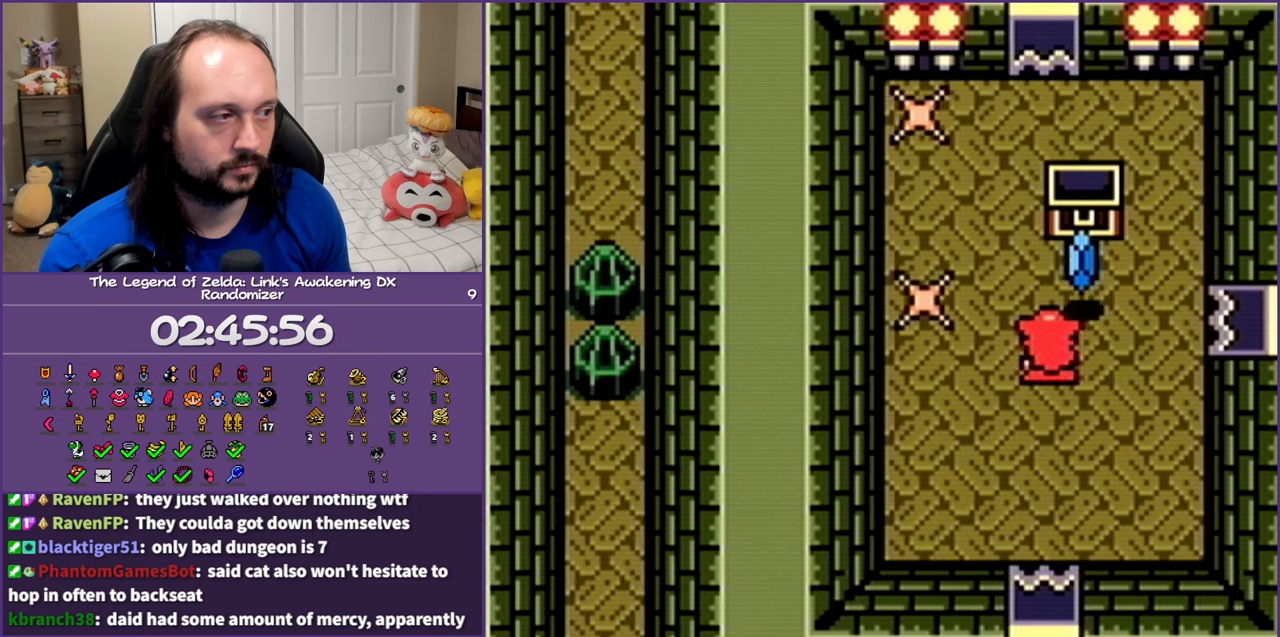
{"buttons": ["DPAD_UP", "DPAD_LEFT"], "events": [[133, "DPAD_LEFT", "down"], [283, "DPAD_LEFT", "up"], [483, "DPAD_LEFT", "down"]]}
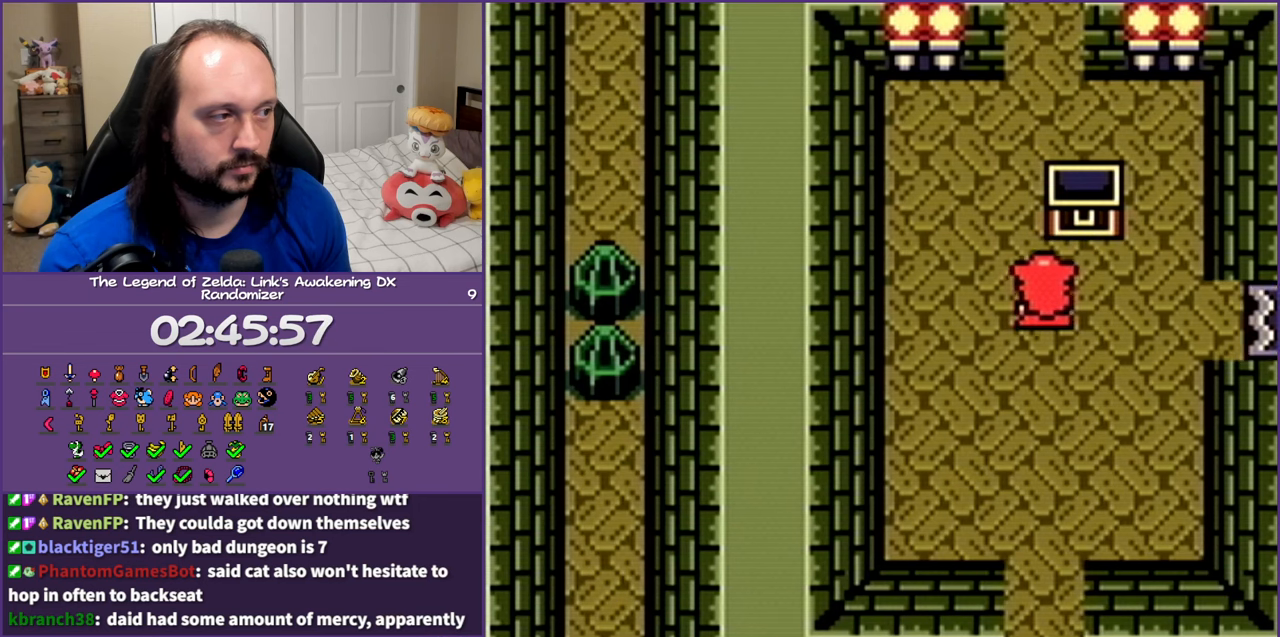
{"buttons": ["DPAD_UP"], "events": [[83, "DPAD_LEFT", "up"]]}
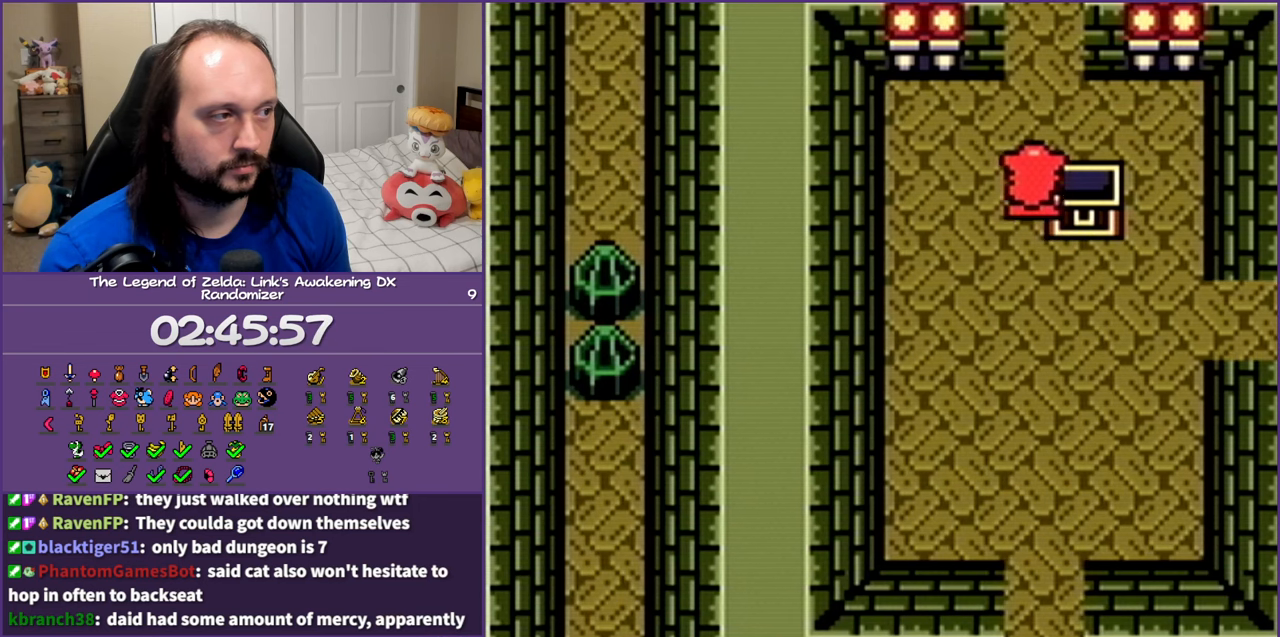
{"buttons": ["DPAD_UP"], "events": []}
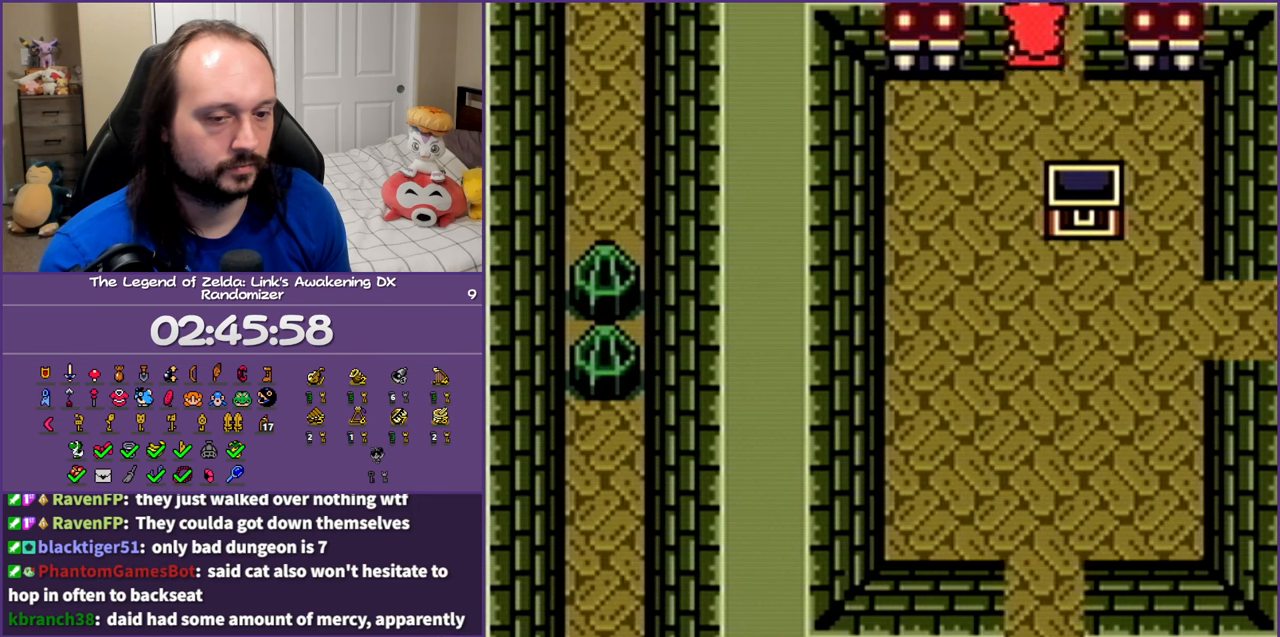
{"buttons": ["DPAD_UP"], "events": []}
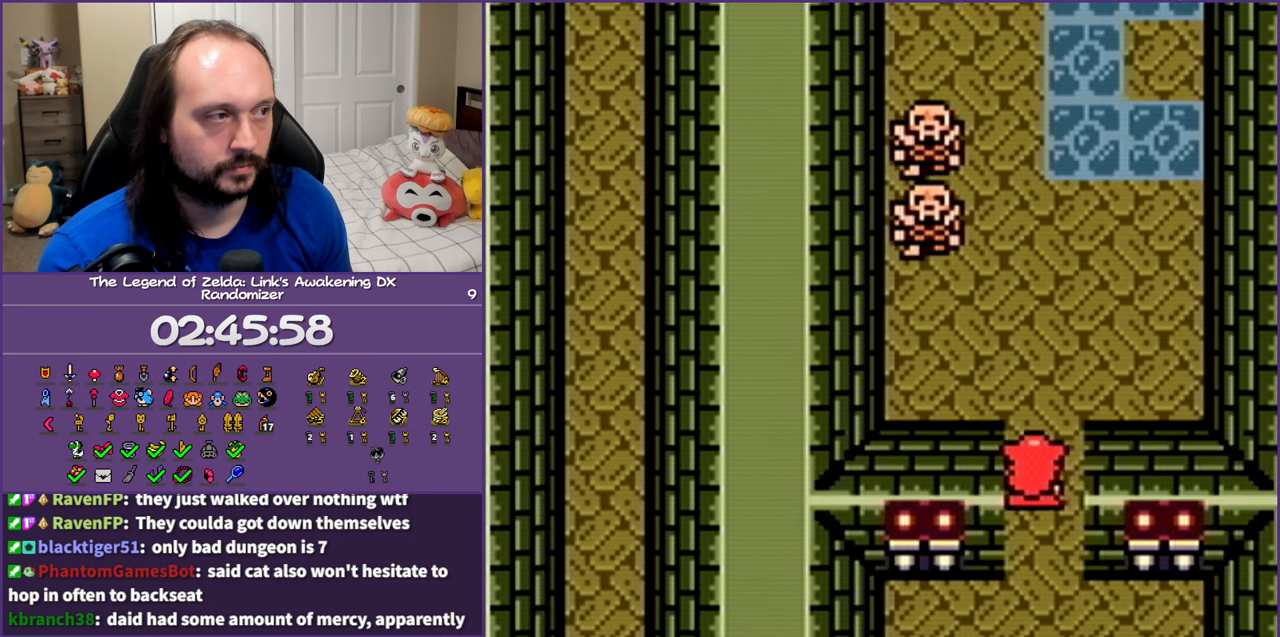
{"buttons": ["DPAD_UP", "DPAD_LEFT"], "events": [[250, "DPAD_LEFT", "down"]]}
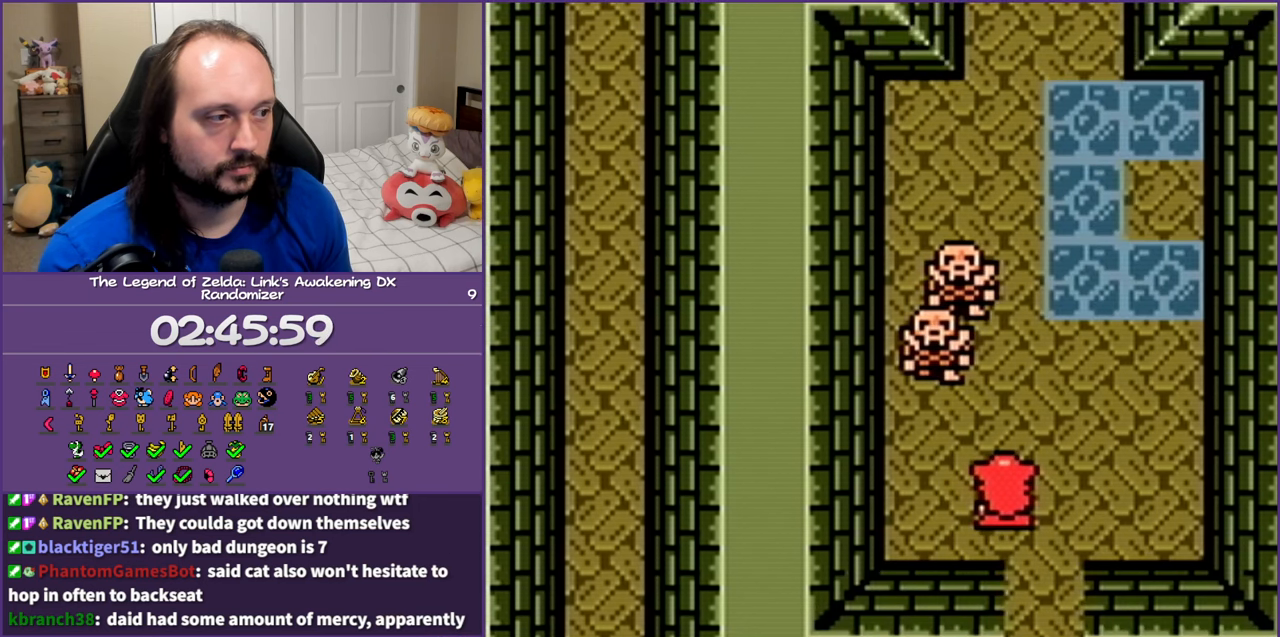
{"buttons": ["DPAD_UP", "DPAD_RIGHT"], "events": [[150, "DPAD_LEFT", "up"], [200, "B", "down"], [433, "B", "up"], [500, "DPAD_RIGHT", "down"]]}
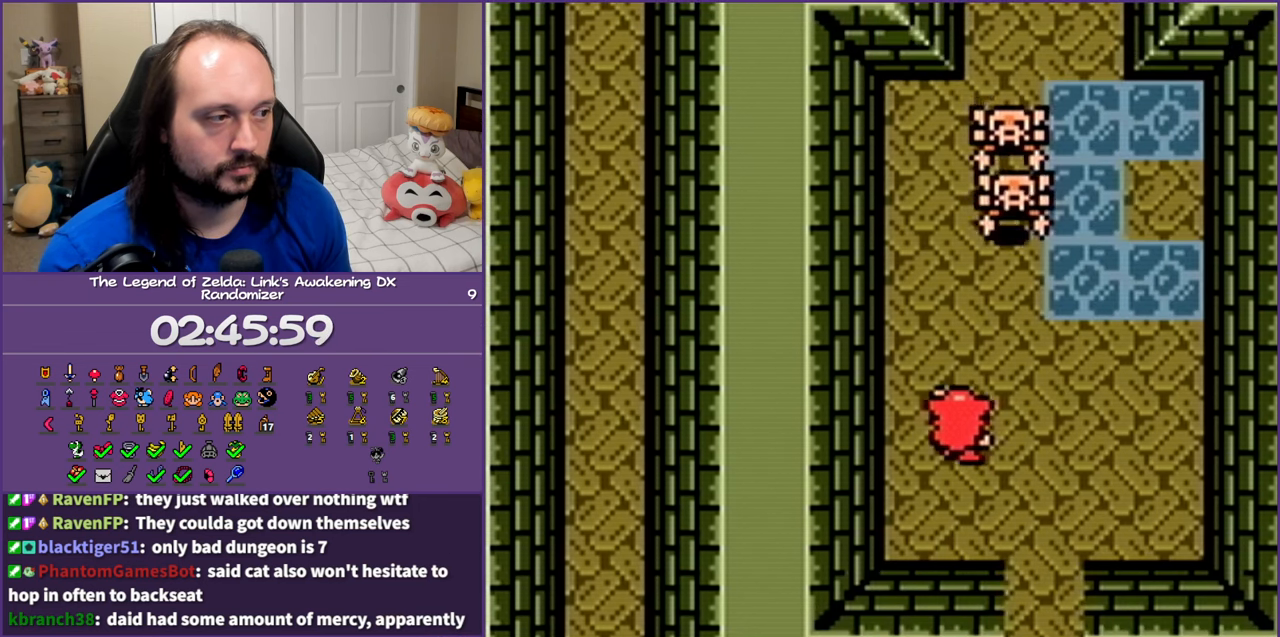
{"buttons": ["DPAD_UP"], "events": [[200, "DPAD_RIGHT", "up"]]}
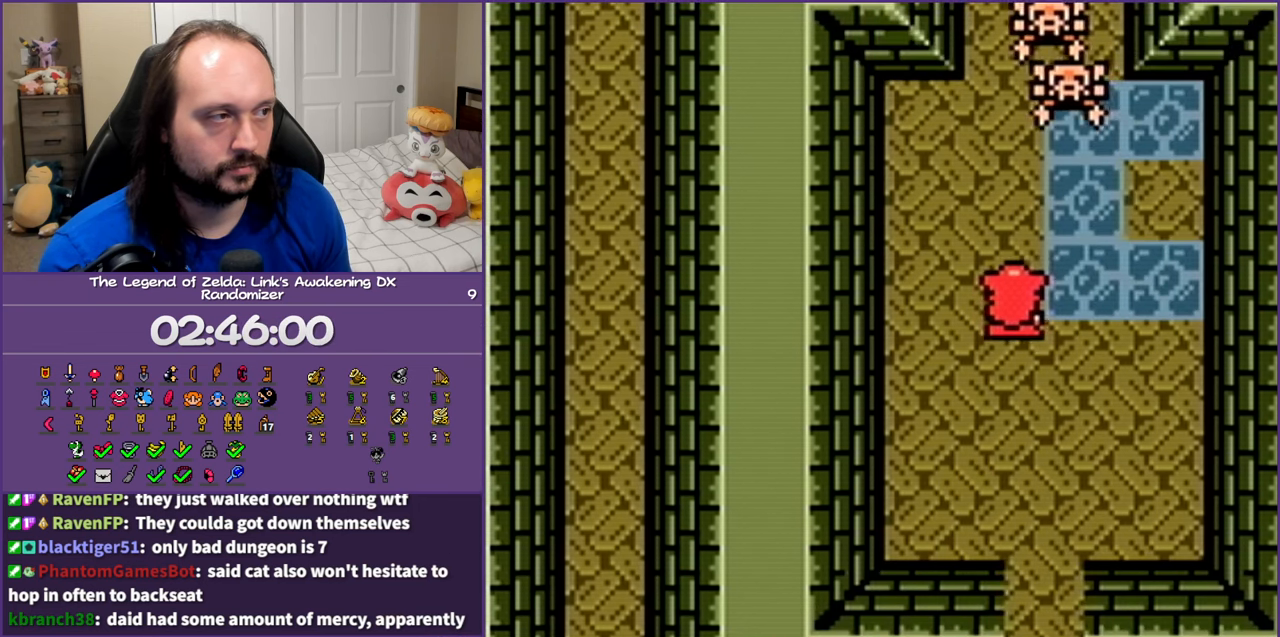
{"buttons": ["B", "DPAD_UP", "DPAD_RIGHT"], "events": [[317, "B", "down"], [333, "DPAD_RIGHT", "down"]]}
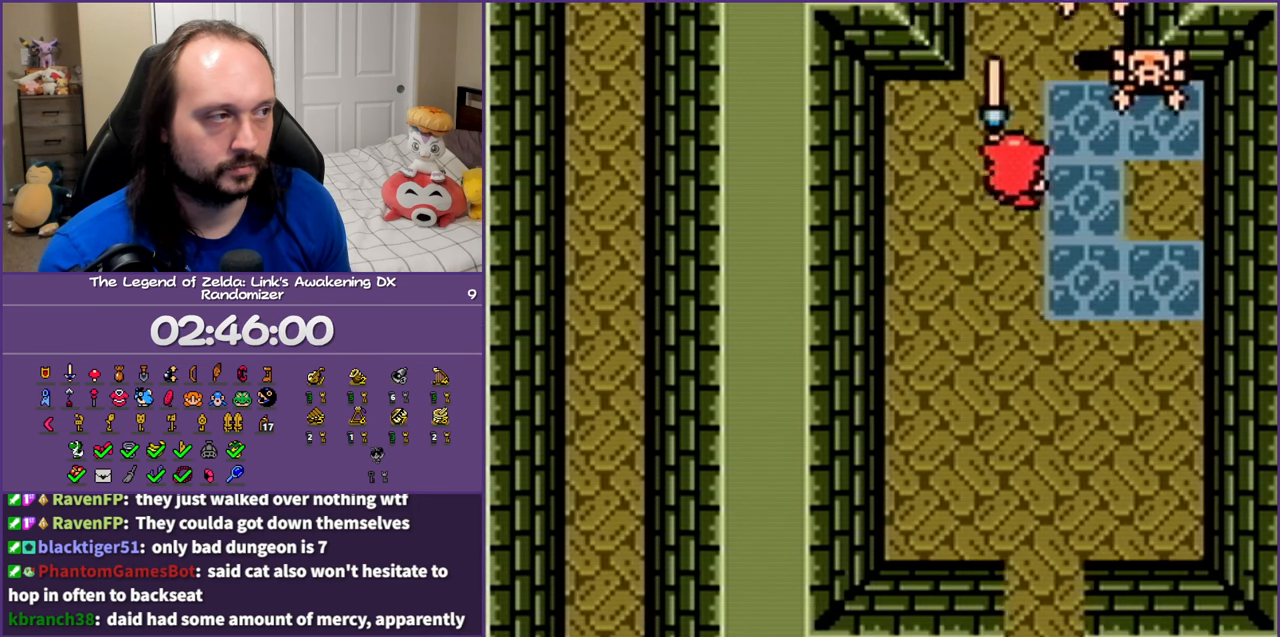
{"buttons": ["B"], "events": [[33, "B", "up"], [217, "DPAD_RIGHT", "up"], [383, "B", "down"], [450, "DPAD_UP", "up"]]}
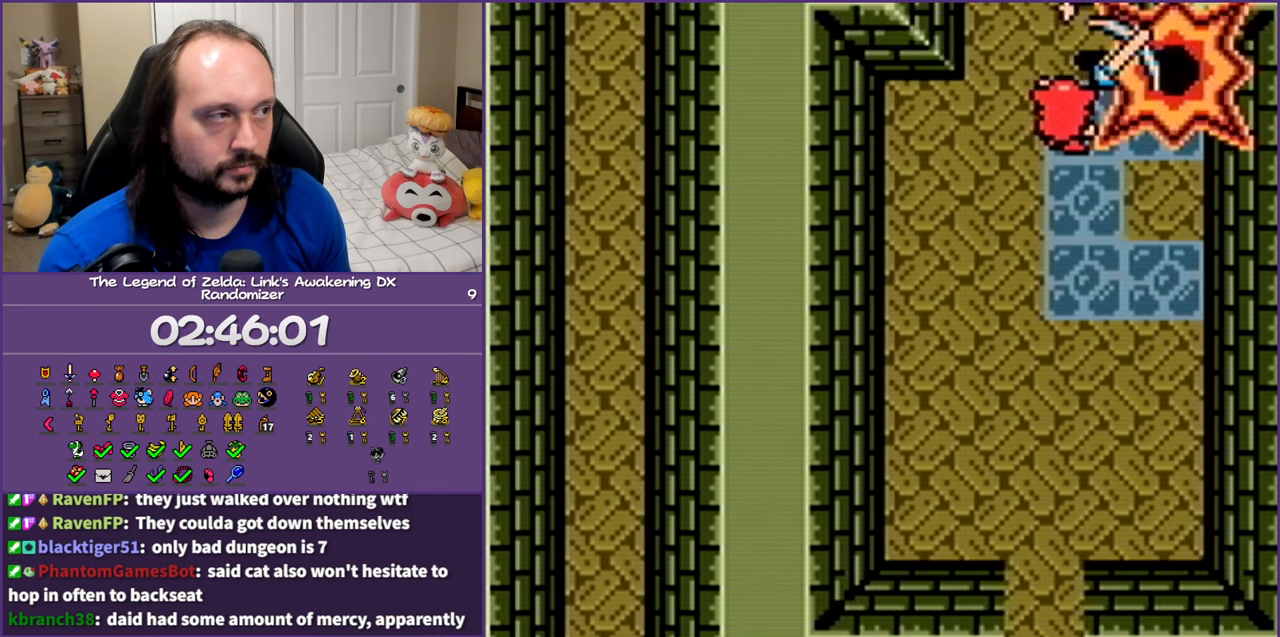
{"buttons": ["DPAD_DOWN"], "events": [[33, "B", "up"], [100, "B", "down"], [250, "B", "up"], [417, "DPAD_DOWN", "down"]]}
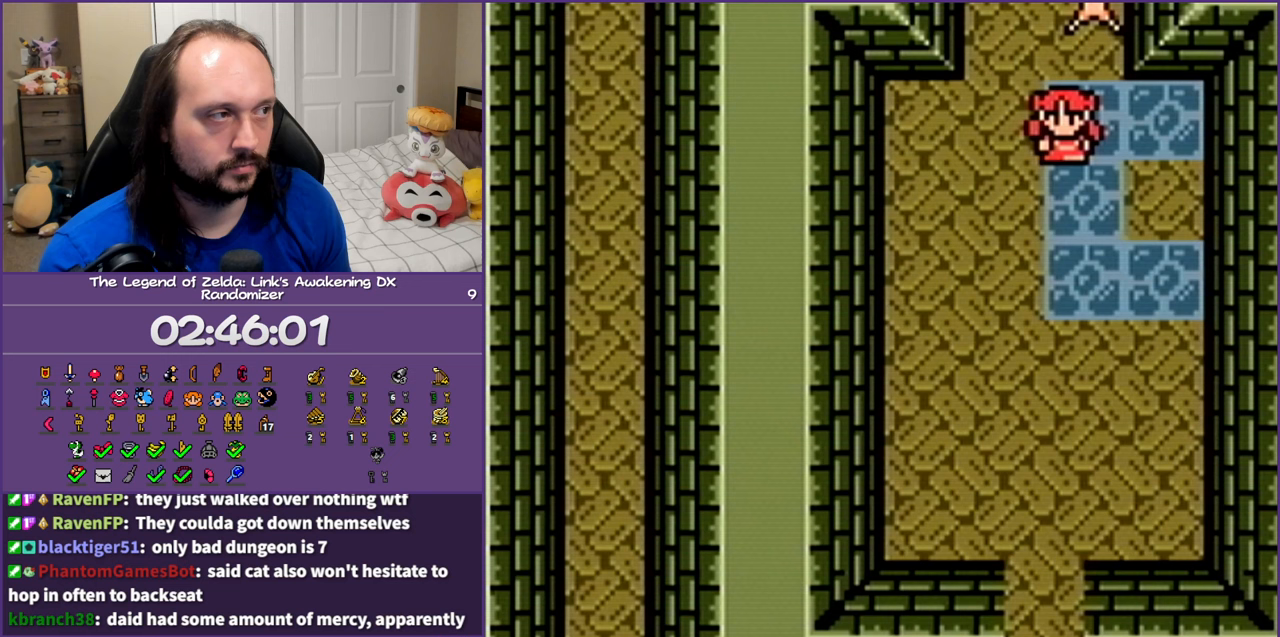
{"buttons": ["DPAD_UP", "DPAD_RIGHT"], "events": [[200, "DPAD_RIGHT", "down"], [400, "DPAD_DOWN", "up"], [483, "DPAD_UP", "down"]]}
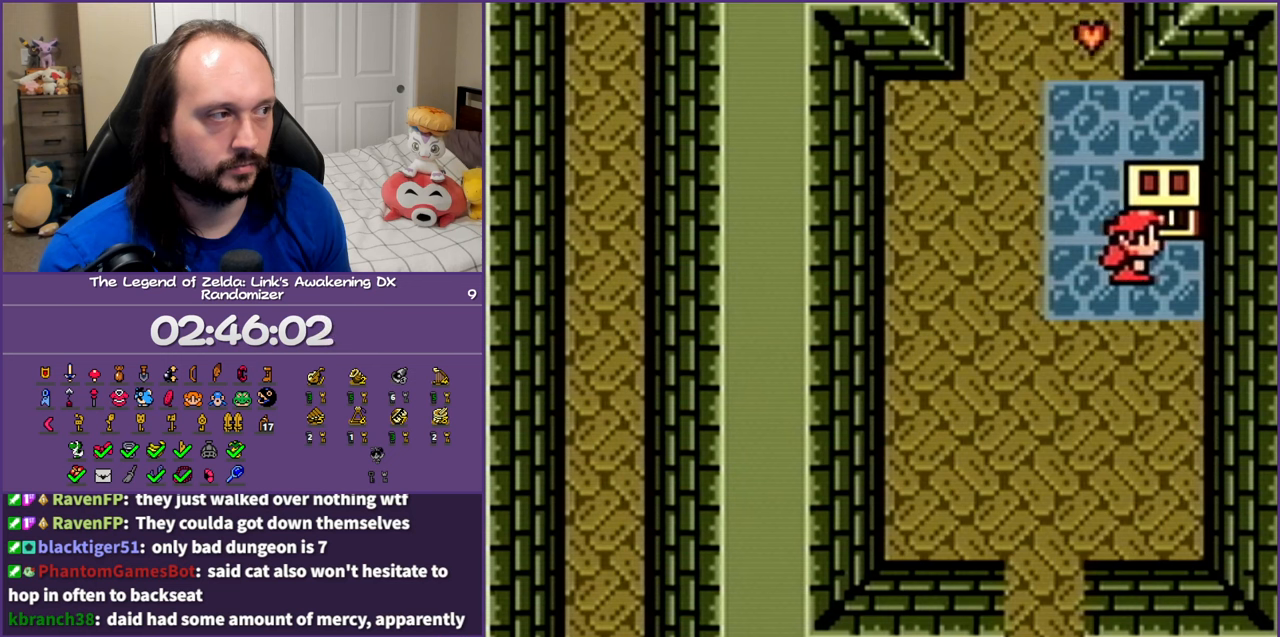
{"buttons": [], "events": [[50, "DPAD_RIGHT", "up"], [150, "A", "down"], [150, "DPAD_UP", "up"], [317, "A", "up"]]}
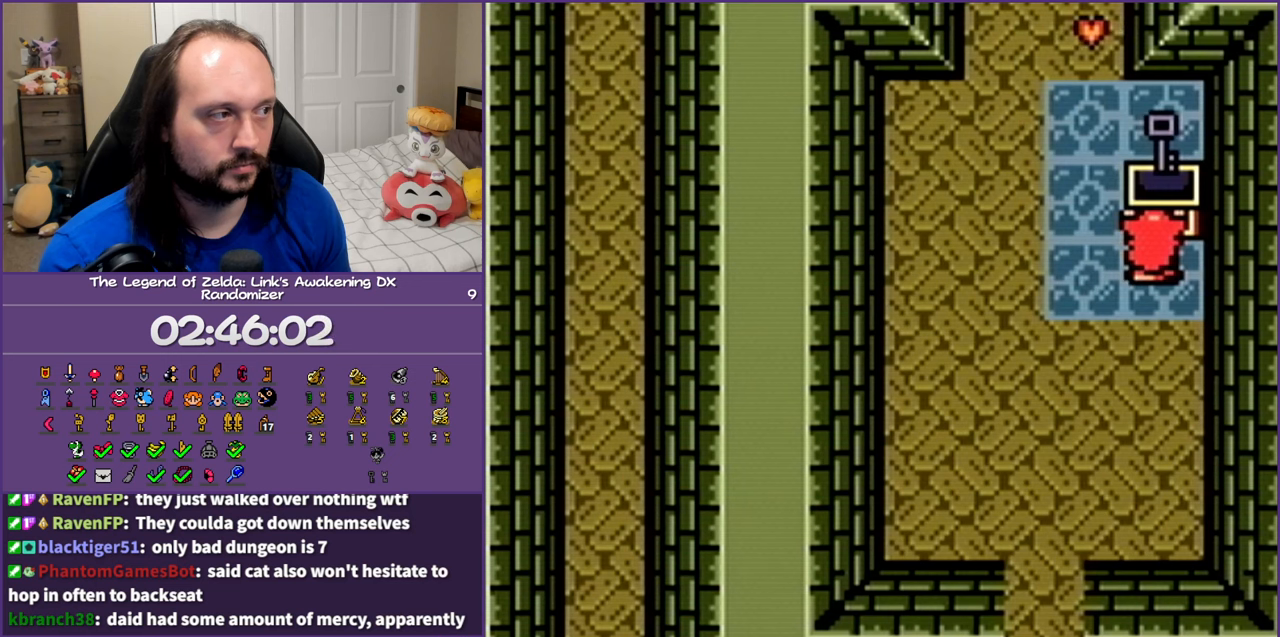
{"buttons": ["B", "DPAD_UP", "DPAD_LEFT"], "events": [[183, "DPAD_LEFT", "down"], [183, "DPAD_UP", "down"], [267, "B", "down"], [400, "B", "up"], [483, "B", "down"]]}
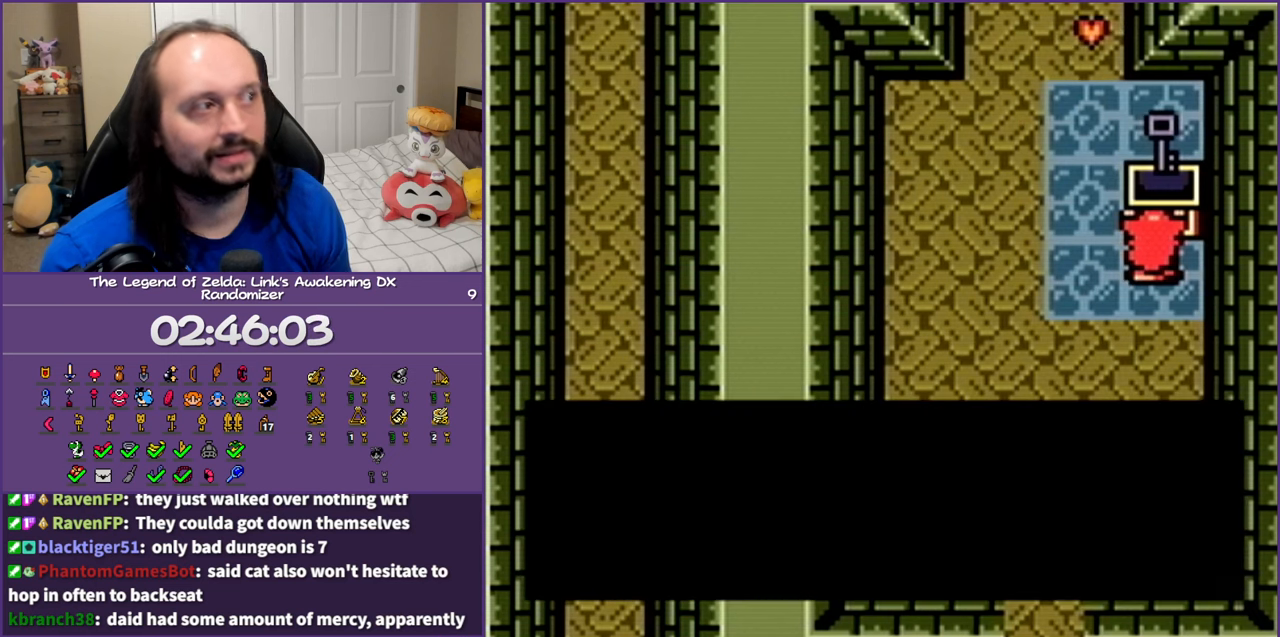
{"buttons": ["DPAD_UP", "DPAD_LEFT"], "events": [[100, "B", "up"], [183, "B", "down"], [267, "B", "up"], [367, "B", "down"], [483, "B", "up"]]}
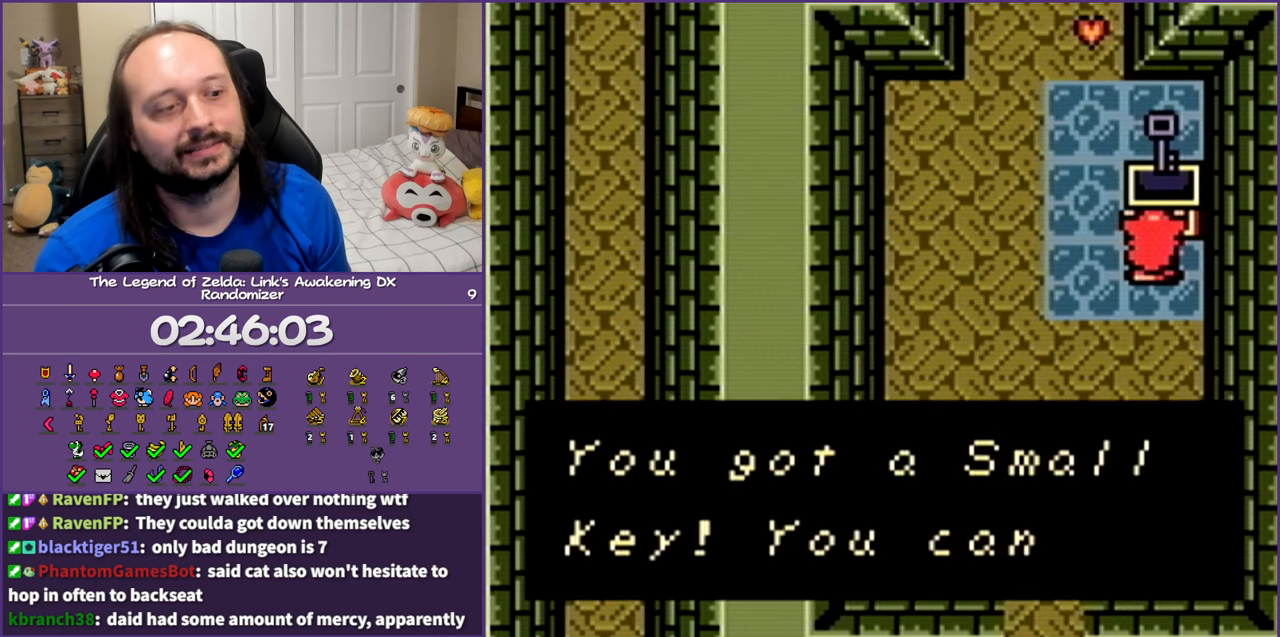
{"buttons": ["B", "DPAD_UP", "DPAD_LEFT"], "events": [[67, "B", "down"], [150, "B", "up"], [217, "B", "down"], [400, "B", "up"], [450, "B", "down"]]}
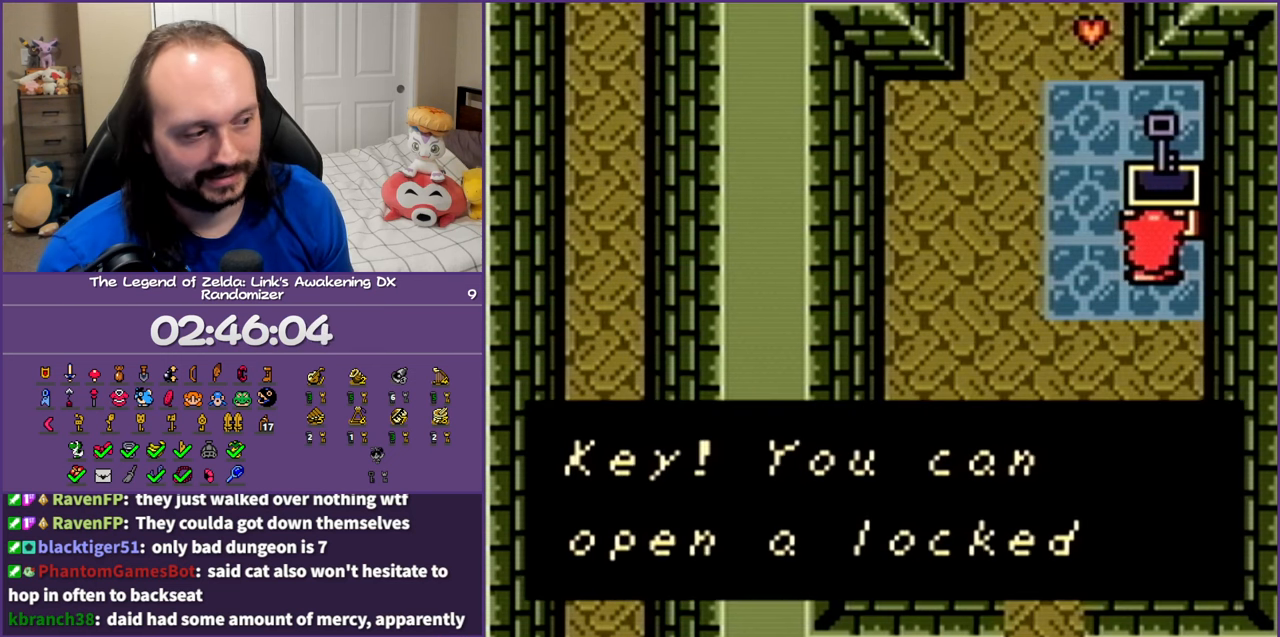
{"buttons": ["DPAD_UP", "DPAD_LEFT"], "events": [[117, "B", "up"], [150, "B", "down"], [283, "B", "up"], [367, "B", "down"], [483, "B", "up"]]}
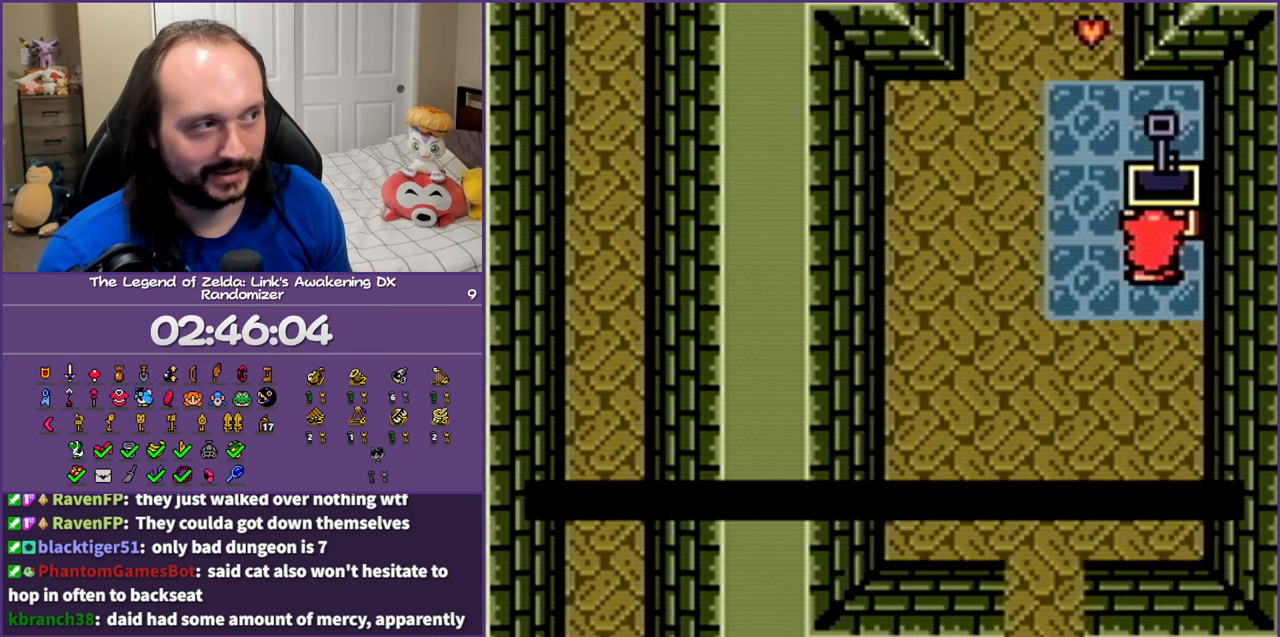
{"buttons": ["A", "DPAD_UP"], "events": [[317, "DPAD_LEFT", "up"], [350, "A", "down"]]}
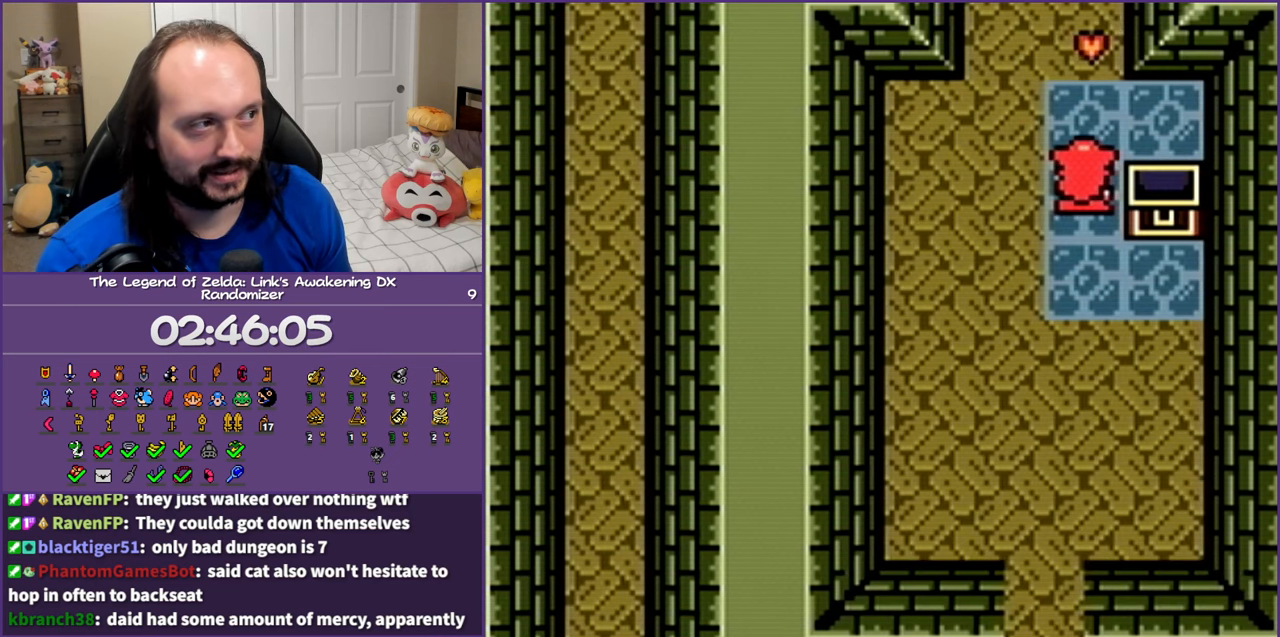
{"buttons": ["A", "DPAD_UP"], "events": []}
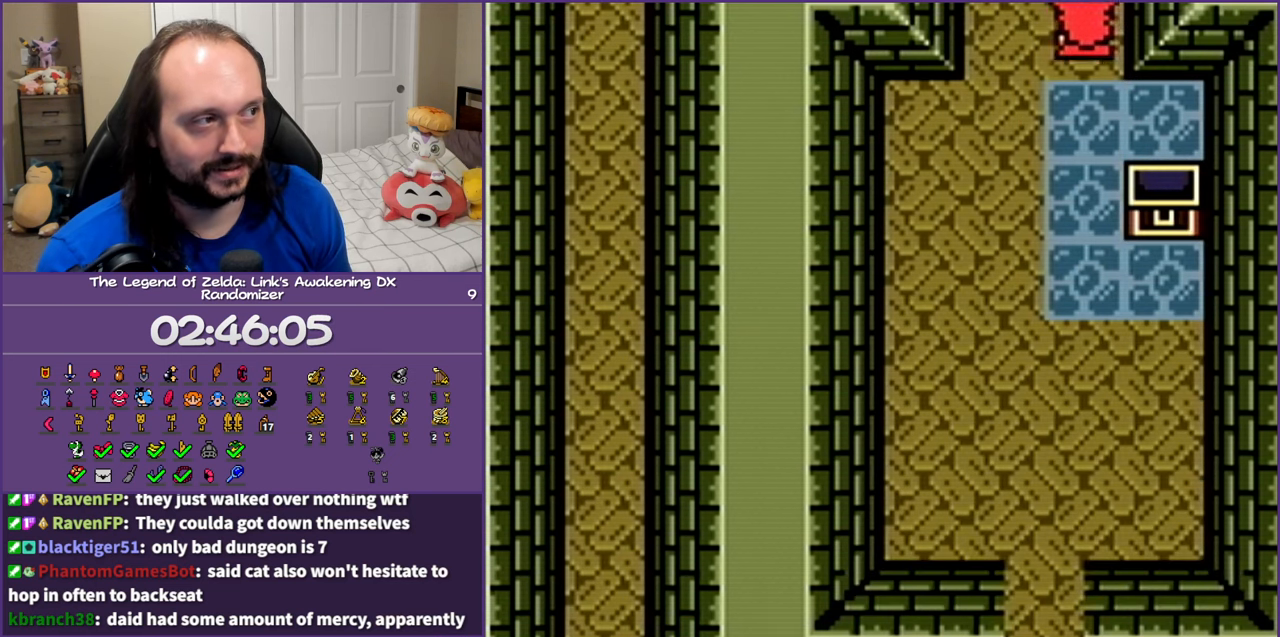
{"buttons": ["A", "DPAD_UP"], "events": []}
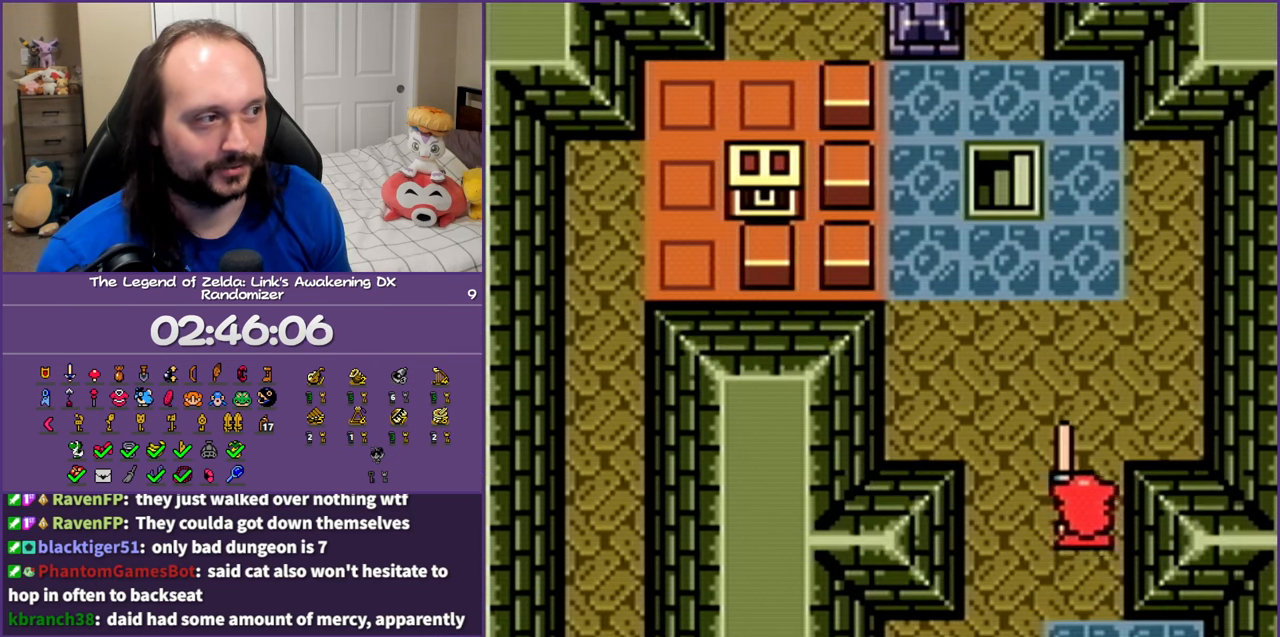
{"buttons": ["A", "DPAD_UP"], "events": [[50, "DPAD_LEFT", "down"], [500, "DPAD_LEFT", "up"]]}
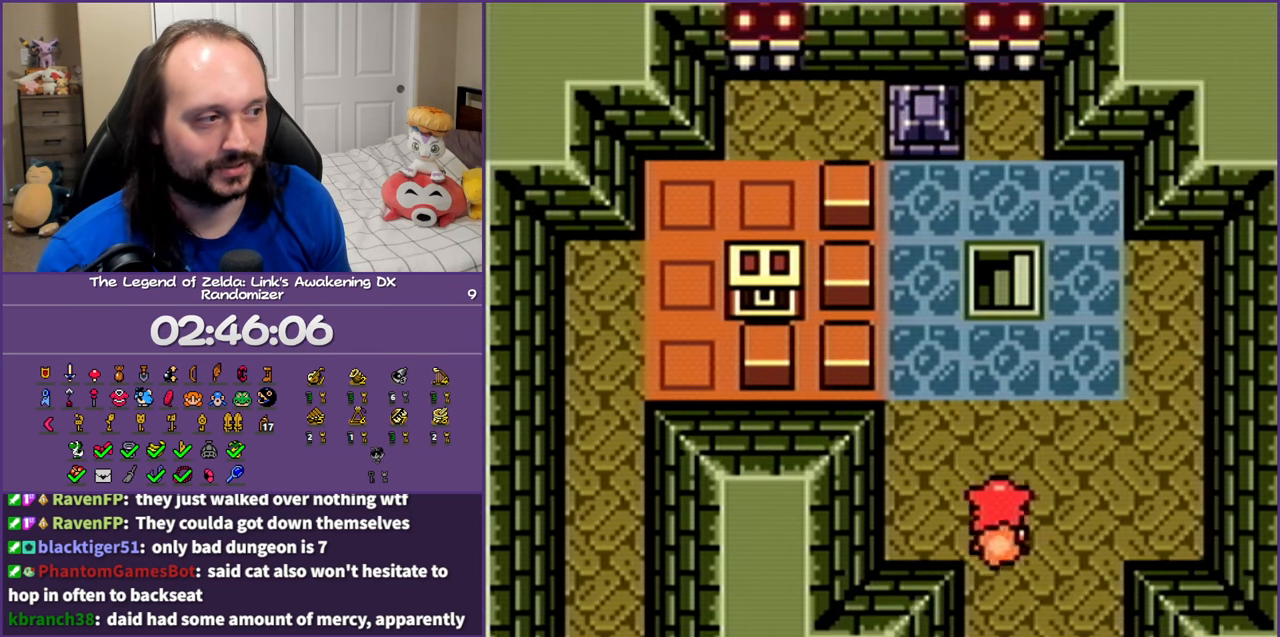
{"buttons": ["A", "DPAD_UP"], "events": []}
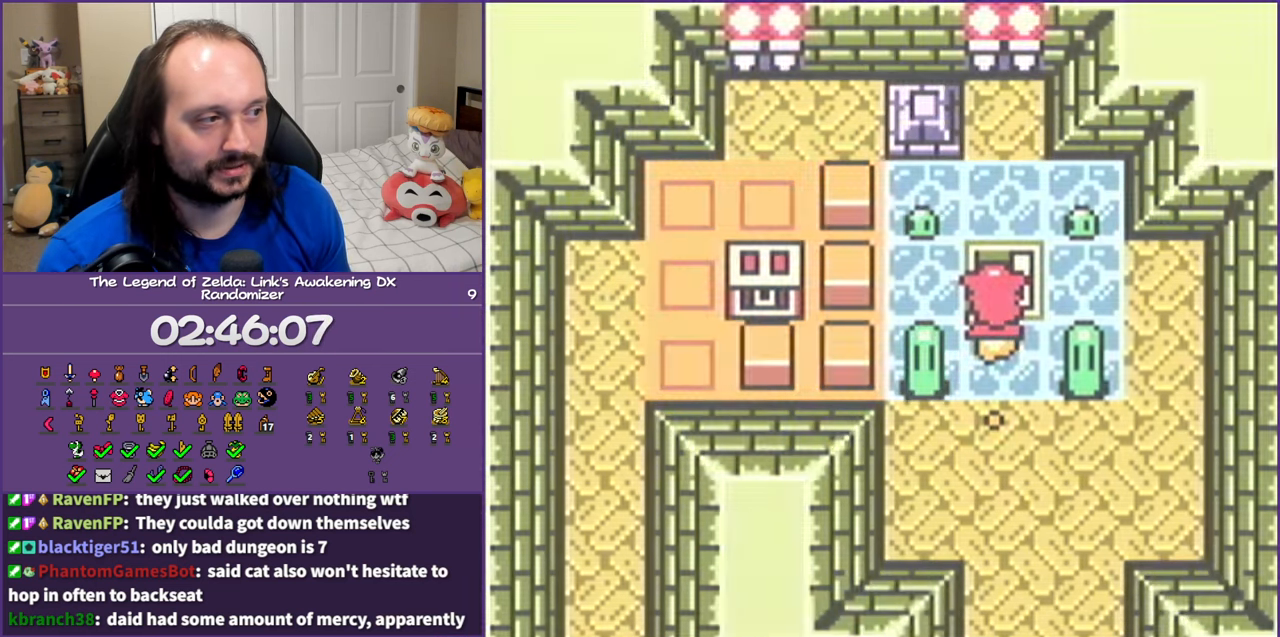
{"buttons": ["A", "DPAD_UP"], "events": []}
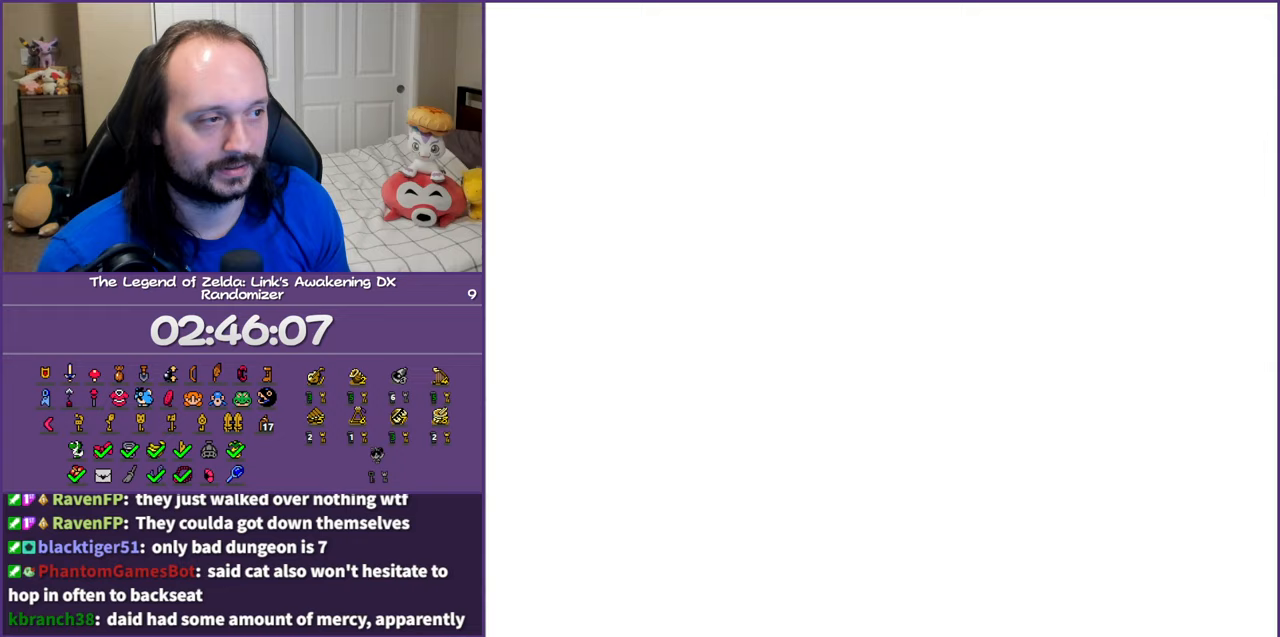
{"buttons": ["DPAD_UP", "DPAD_LEFT"], "events": [[67, "A", "up"], [417, "DPAD_LEFT", "down"]]}
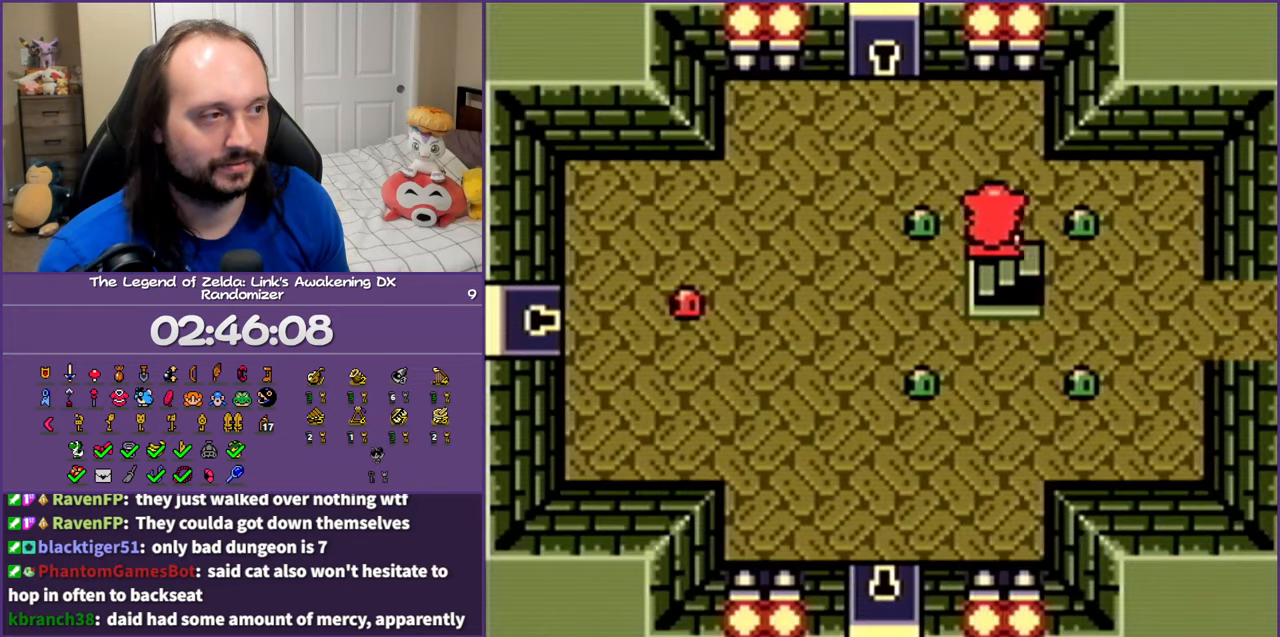
{"buttons": ["DPAD_UP"], "events": [[450, "DPAD_LEFT", "up"]]}
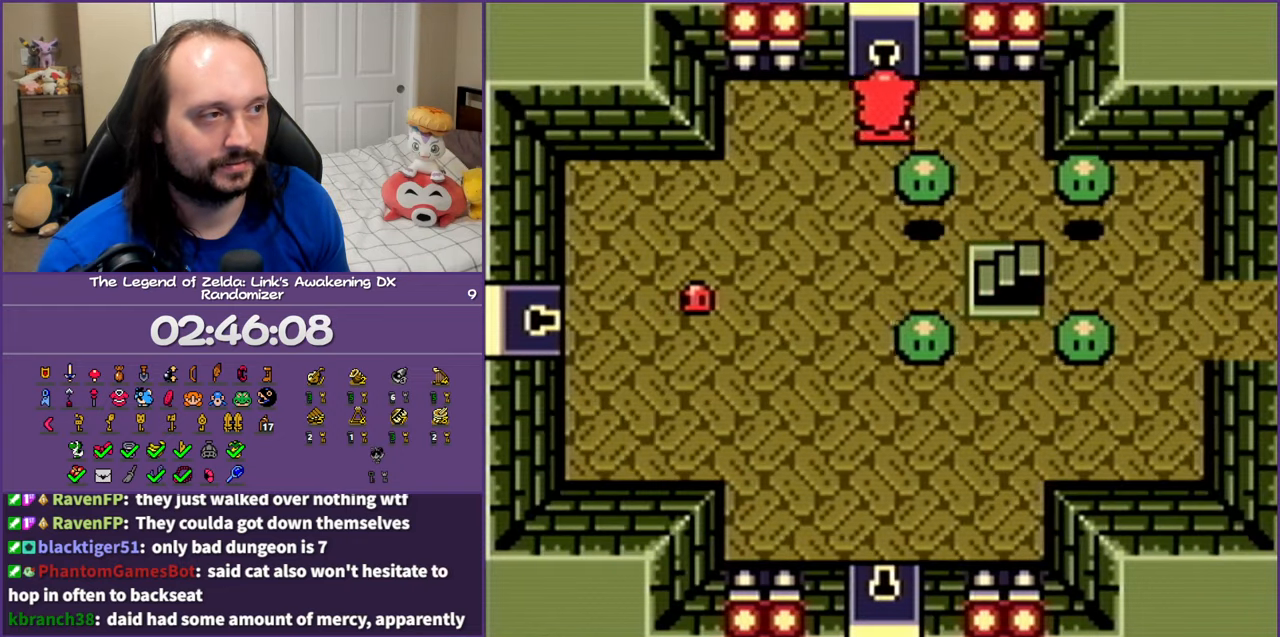
{"buttons": ["DPAD_UP"], "events": []}
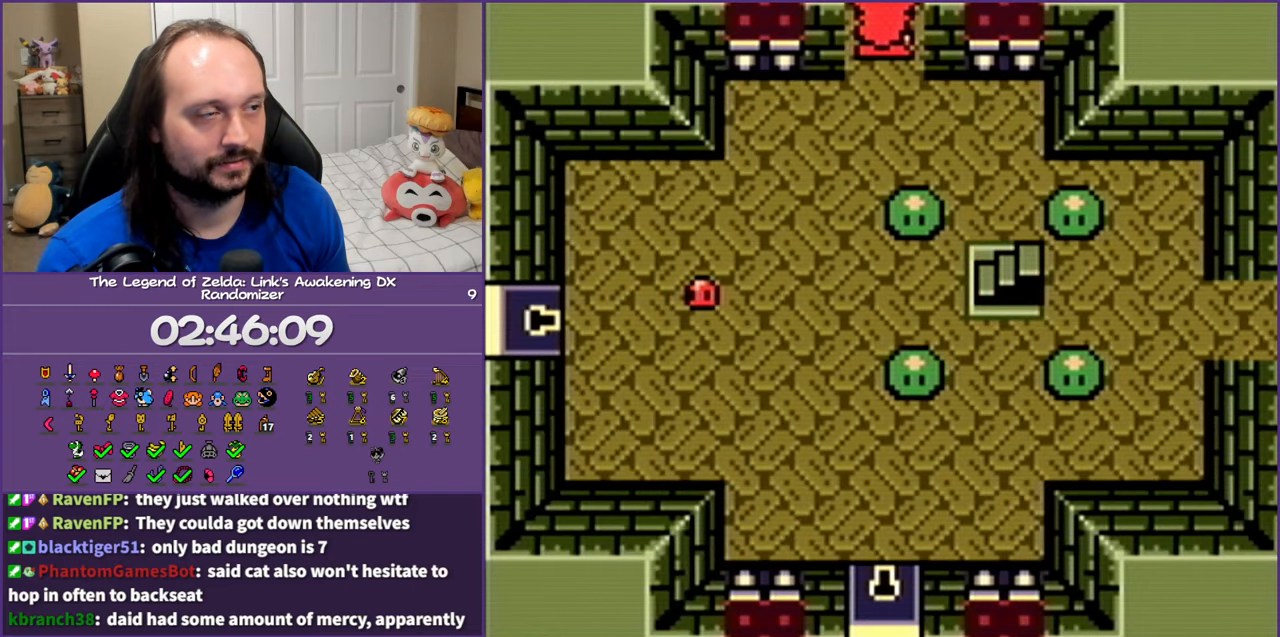
{"buttons": ["DPAD_UP"], "events": []}
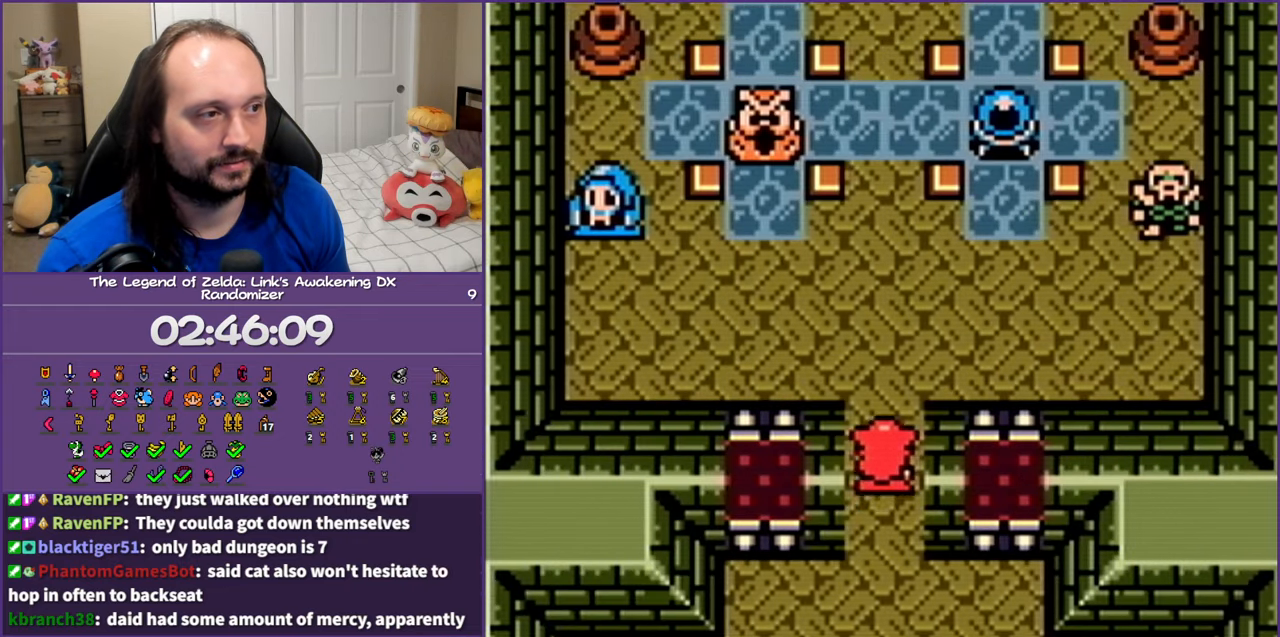
{"buttons": ["DPAD_UP", "DPAD_RIGHT"], "events": [[417, "DPAD_RIGHT", "down"]]}
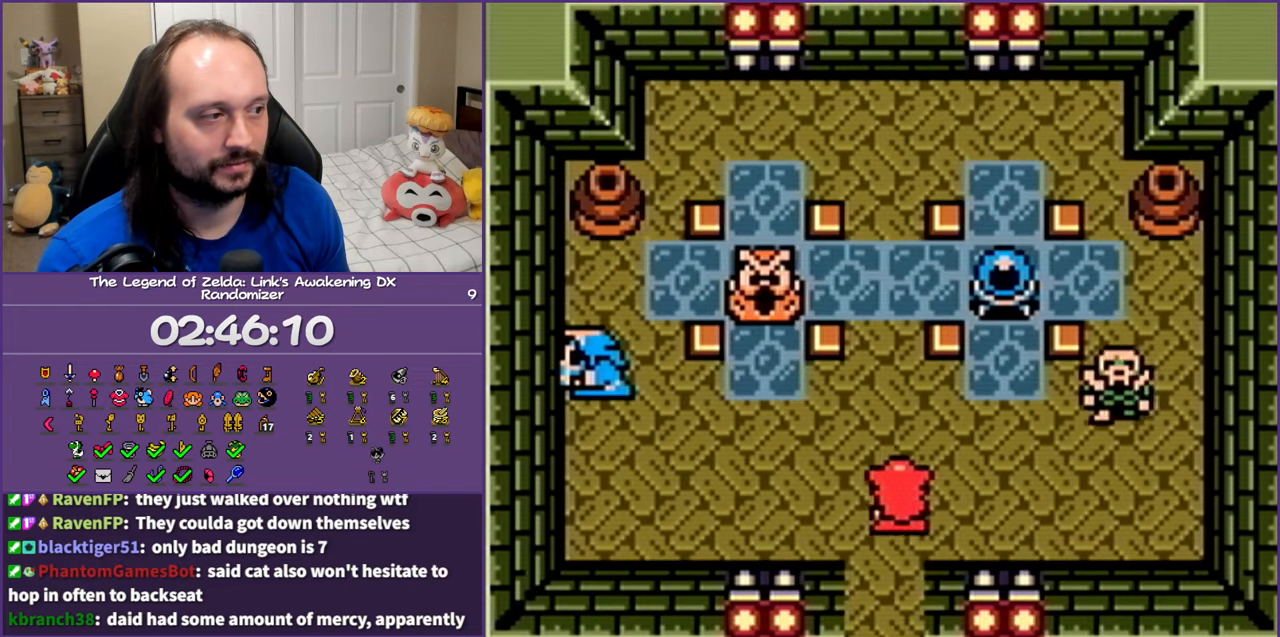
{"buttons": ["DPAD_UP", "DPAD_LEFT"], "events": [[250, "B", "down"], [333, "DPAD_RIGHT", "up"], [383, "DPAD_LEFT", "down"], [433, "B", "up"]]}
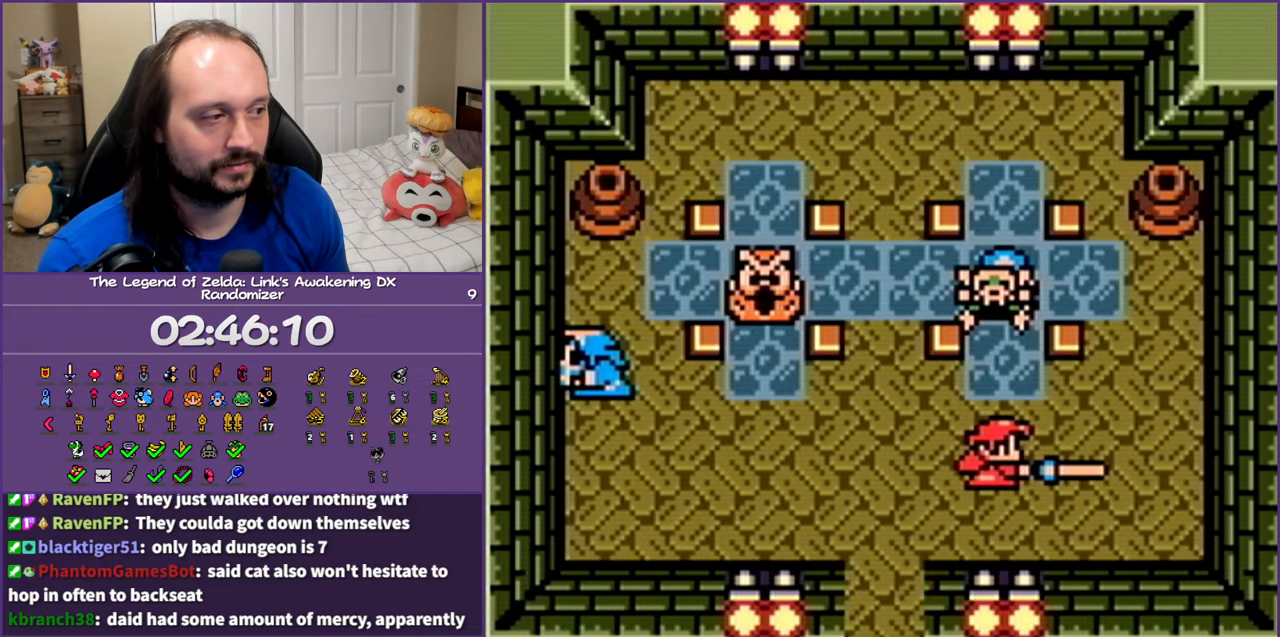
{"buttons": ["DPAD_DOWN", "DPAD_LEFT"], "events": [[67, "DPAD_UP", "up"], [183, "B", "down"], [283, "DPAD_DOWN", "down"], [367, "B", "up"]]}